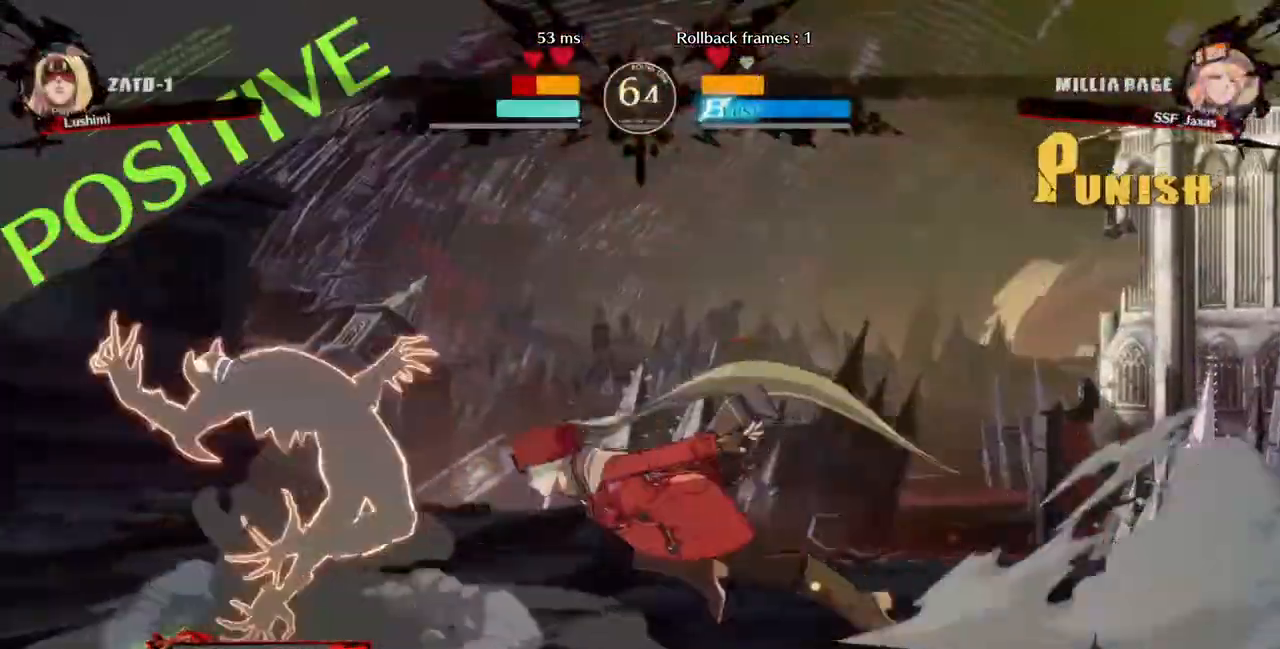
Gameplay with a controller (PlayStation layout); each line is a JSON object with the inputs held at the frame after it (dt_ms = milliseconds from this image to that frame). "events" lists button and stick changes between this image and that frame as [ms after this image, input, new state], when the widget could be followed in between. Not read: L3 R3.
{"dt_ms": 520, "buttons": []}
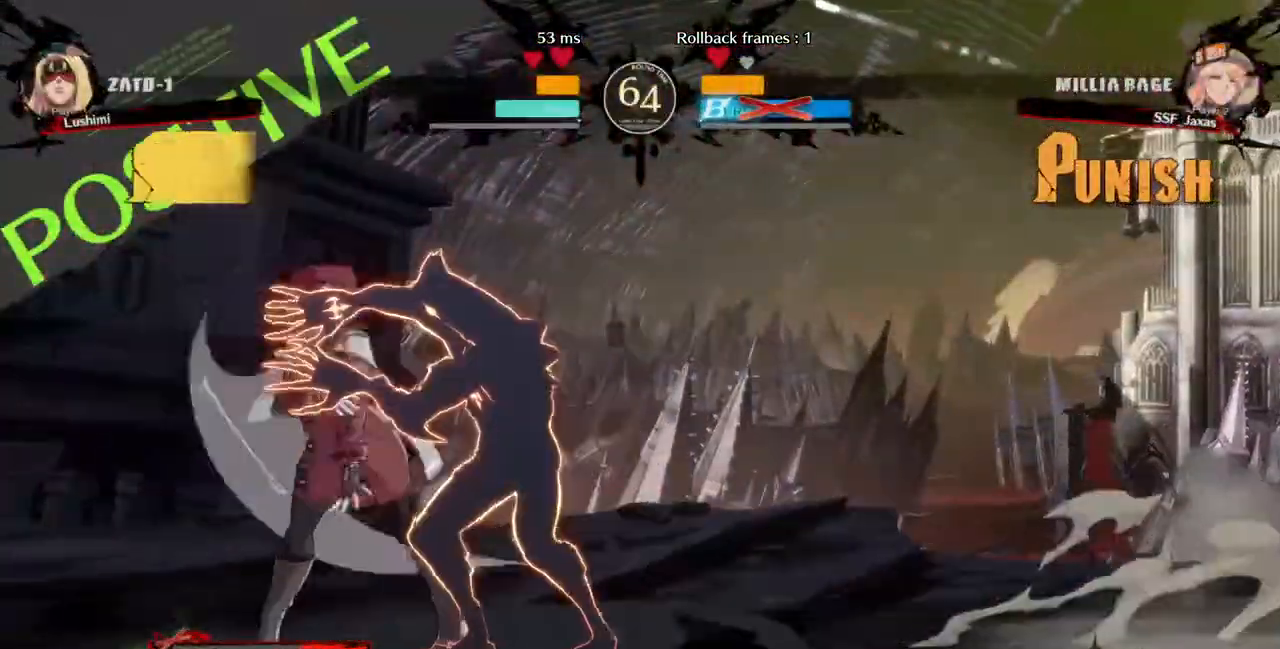
{"dt_ms": 480, "buttons": ["DPAD_DOWN", "DPAD_LEFT"]}
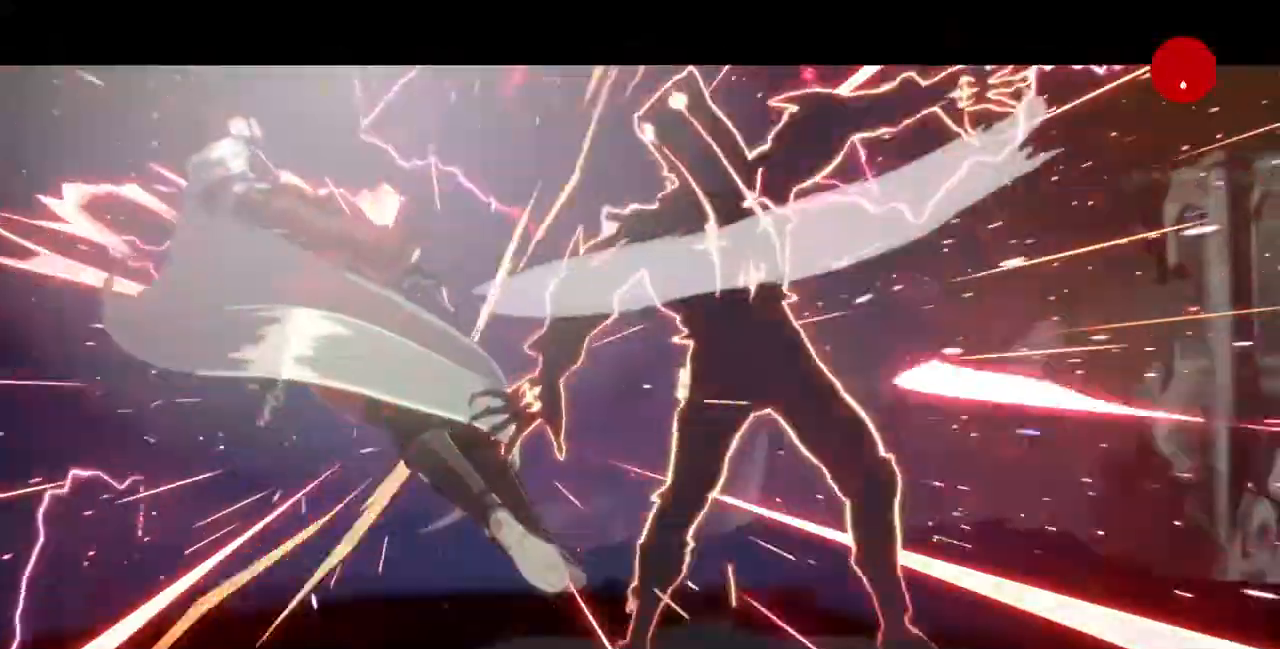
{"dt_ms": 520, "buttons": [], "events": [[40, "SQUARE", "down"], [40, "TRIANGLE", "down"], [120, "DPAD_LEFT", "up"], [160, "TRIANGLE", "up"], [200, "DPAD_DOWN", "up"], [200, "DPAD_UP", "down"], [200, "SQUARE", "up"], [240, "TRIANGLE", "down"], [280, "SQUARE", "down"], [320, "R1", "down"], [360, "DPAD_UP", "up"], [440, "R1", "up"], [440, "SQUARE", "up"], [440, "TRIANGLE", "up"]]}
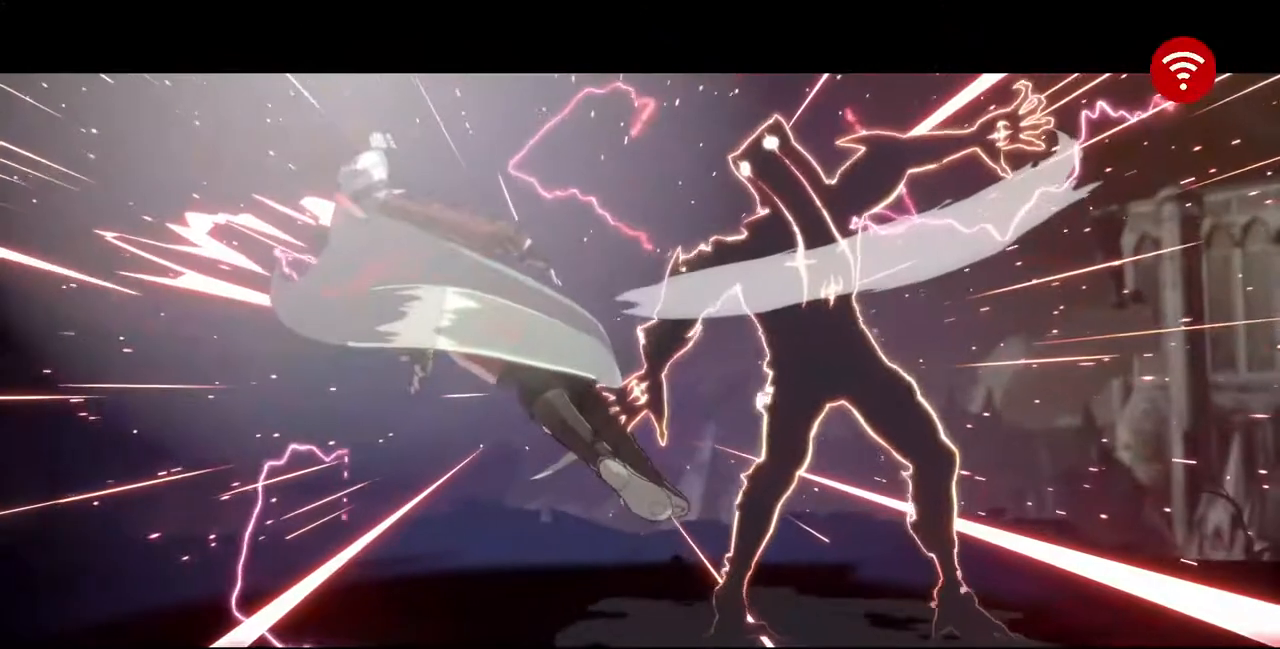
{"dt_ms": 480, "buttons": [], "events": [[40, "R1", "down"], [40, "SQUARE", "down"], [40, "TRIANGLE", "down"], [160, "R1", "up"], [160, "SQUARE", "up"], [160, "TRIANGLE", "up"], [320, "R1", "down"], [320, "SQUARE", "down"], [320, "TRIANGLE", "down"], [480, "R1", "up"], [480, "SQUARE", "up"], [480, "TRIANGLE", "up"]]}
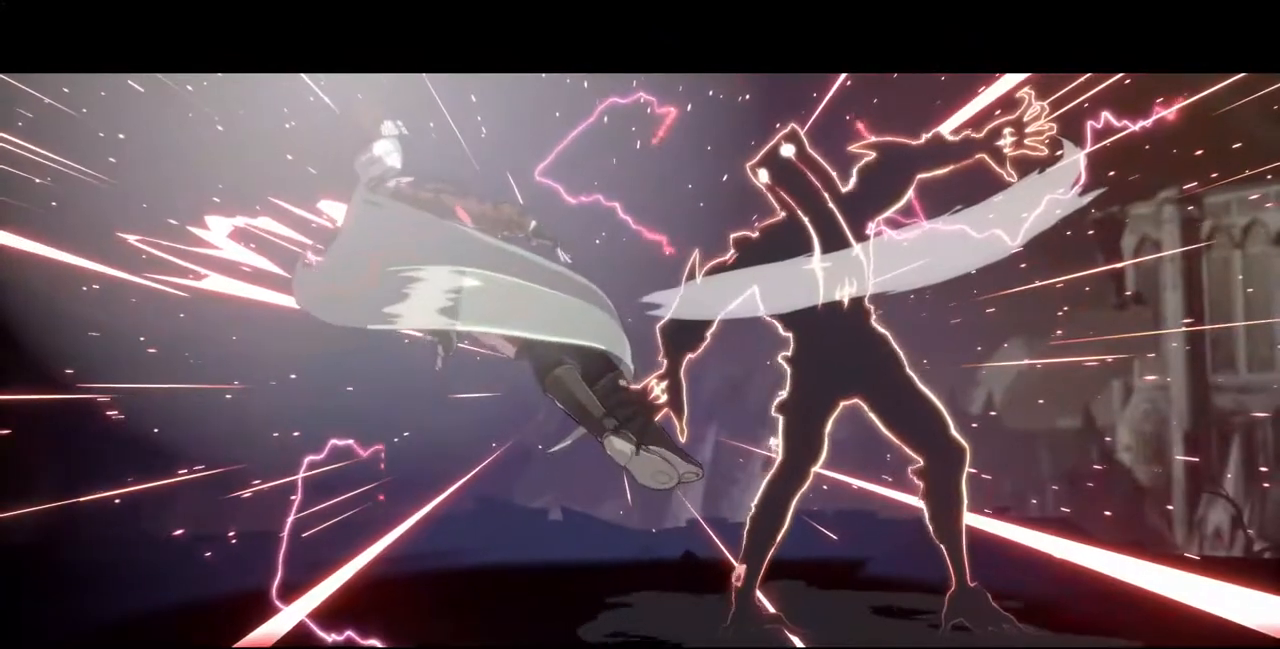
{"dt_ms": 520, "buttons": [], "events": [[40, "R1", "down"], [40, "SQUARE", "down"], [40, "TRIANGLE", "down"], [160, "R1", "up"], [160, "SQUARE", "up"], [160, "TRIANGLE", "up"], [240, "CROSS", "down"], [240, "R1", "down"], [240, "SQUARE", "down"], [240, "TRIANGLE", "down"], [280, "SQUARE", "up"], [280, "TRIANGLE", "up"], [320, "R1", "up"], [360, "CROSS", "up"], [400, "R1", "down"], [440, "CROSS", "down"], [480, "CROSS", "up"], [480, "R1", "up"]]}
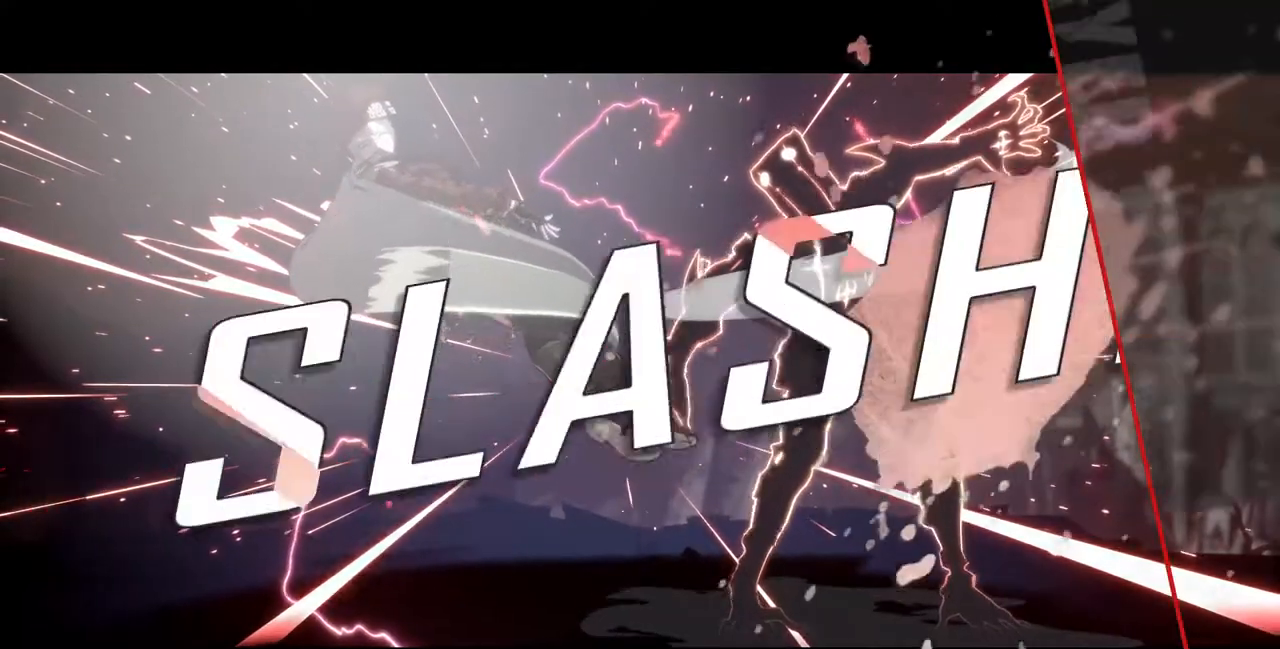
{"dt_ms": 480, "buttons": [], "events": [[80, "CROSS", "down"], [360, "CROSS", "up"]]}
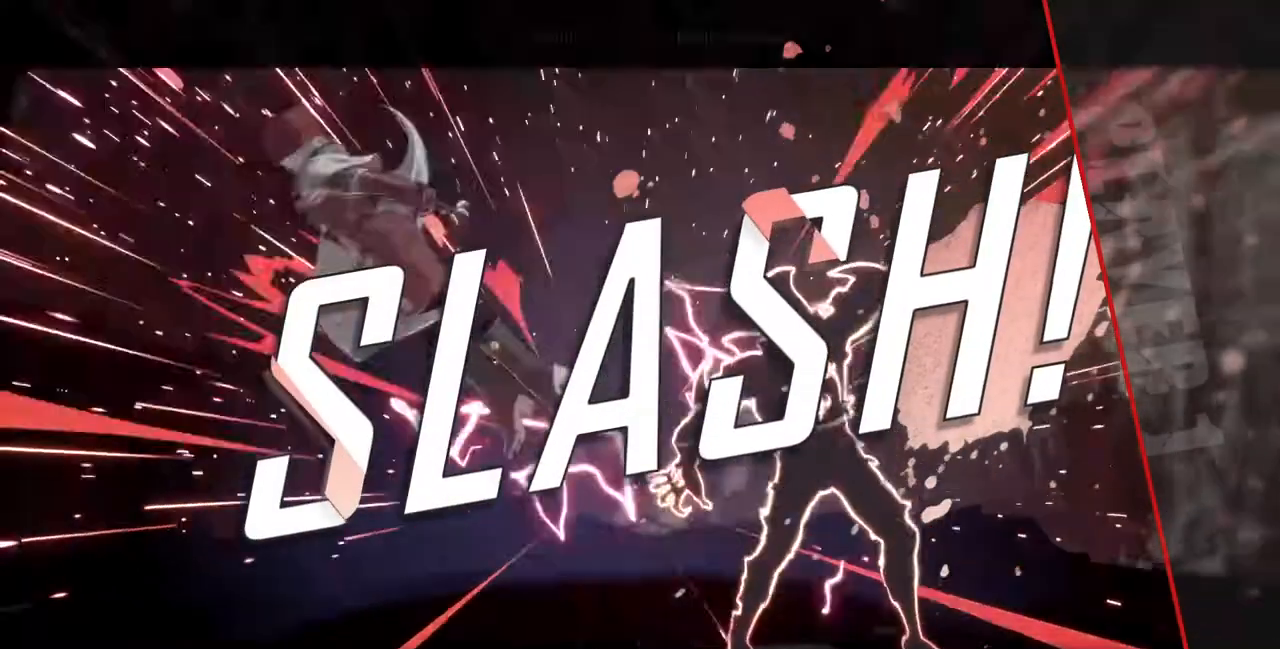
{"dt_ms": 520, "buttons": [], "events": [[40, "CROSS", "down"], [200, "CROSS", "up"], [320, "CROSS", "down"], [440, "CROSS", "up"]]}
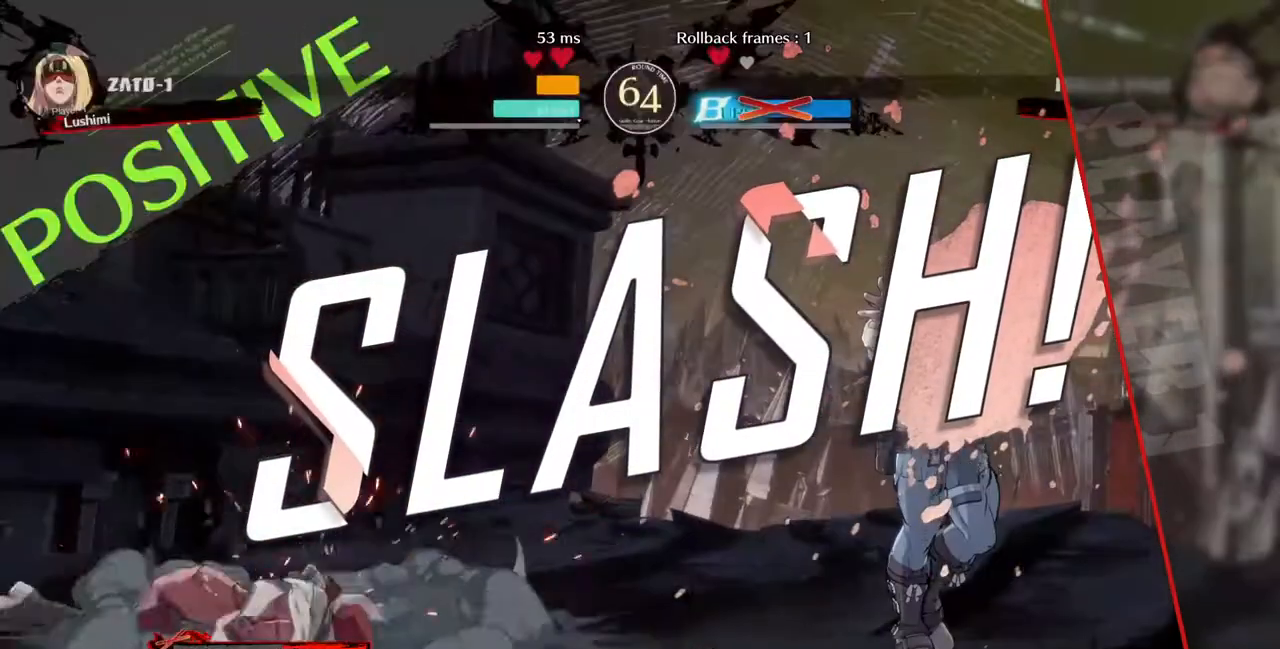
{"dt_ms": 480, "buttons": [], "events": [[80, "CROSS", "down"], [160, "CROSS", "up"], [320, "CROSS", "down"], [480, "CROSS", "up"]]}
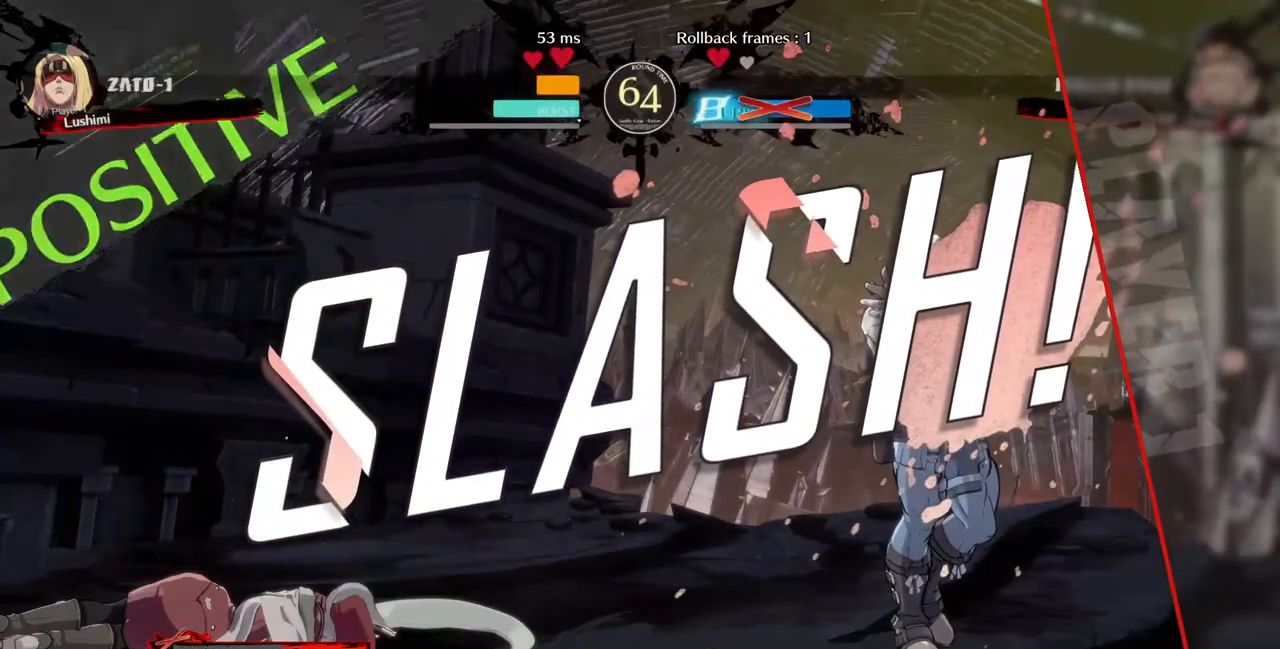
{"dt_ms": 520, "buttons": ["CROSS"], "events": [[200, "CROSS", "down"], [360, "CROSS", "up"], [440, "CROSS", "down"]]}
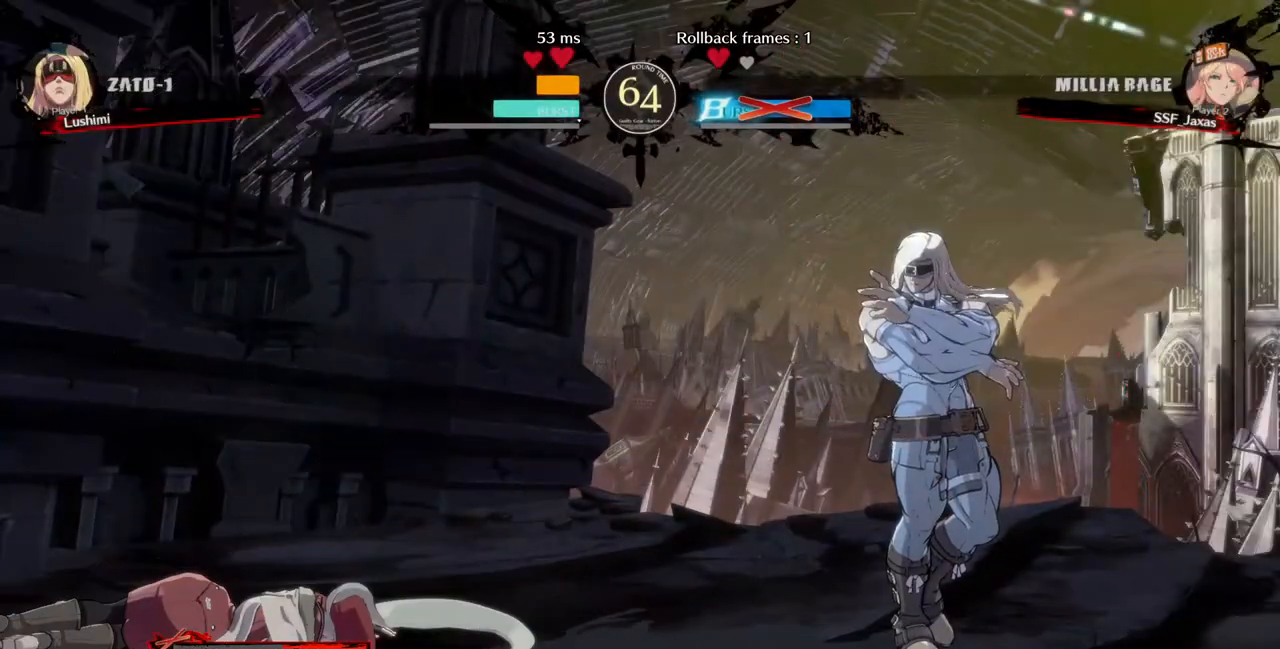
{"dt_ms": 480, "buttons": [], "events": [[80, "CROSS", "up"], [320, "CROSS", "down"], [440, "CROSS", "up"]]}
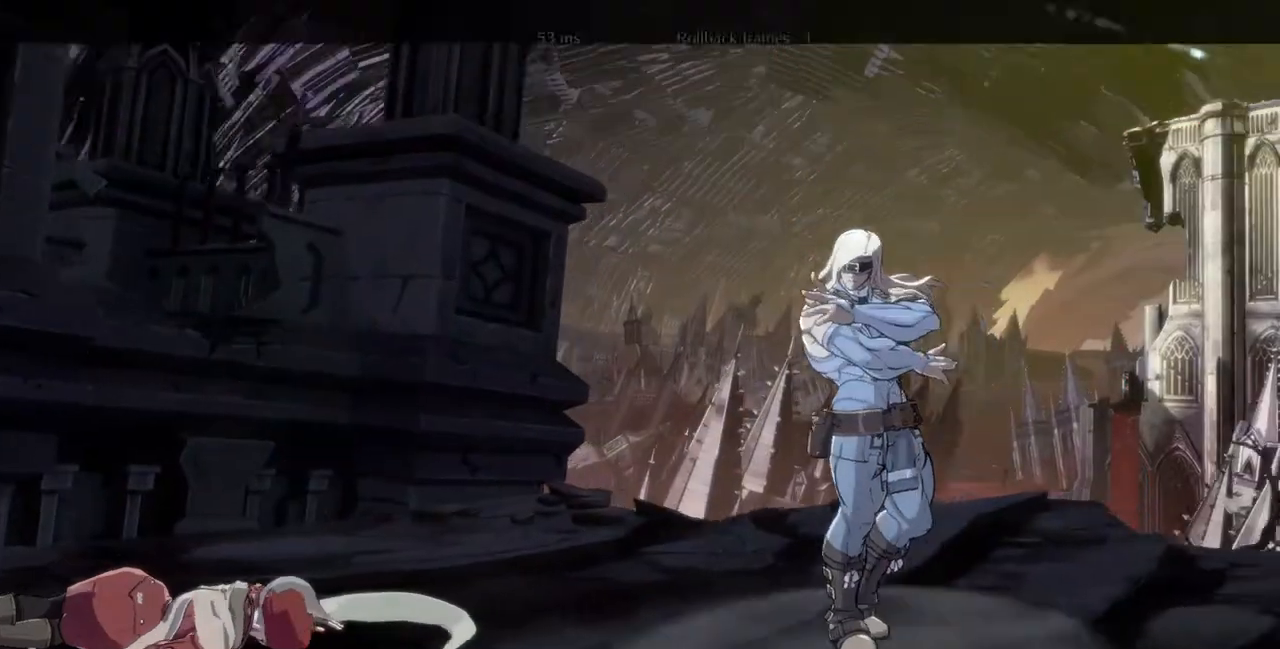
{"dt_ms": 520, "buttons": [], "events": [[40, "CROSS", "down"], [200, "CROSS", "up"], [360, "CROSS", "down"], [440, "CROSS", "up"]]}
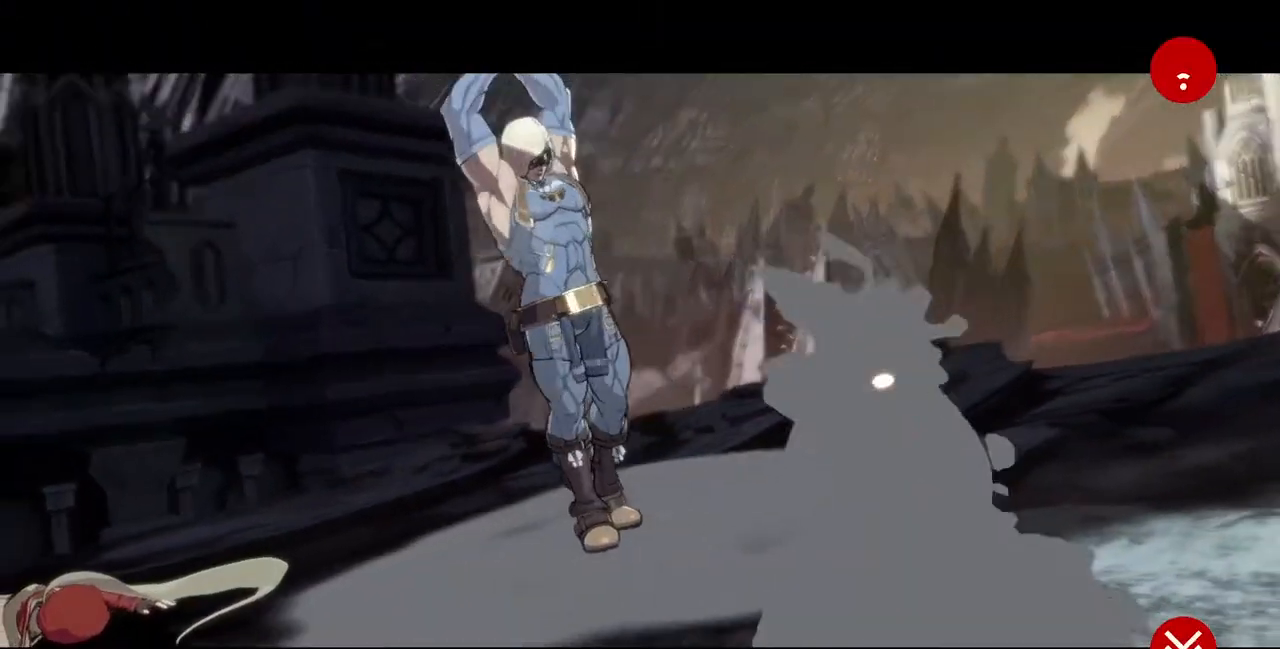
{"dt_ms": 480, "buttons": [], "events": [[40, "CROSS", "down"], [120, "CROSS", "up"], [280, "CROSS", "down"], [480, "CROSS", "up"]]}
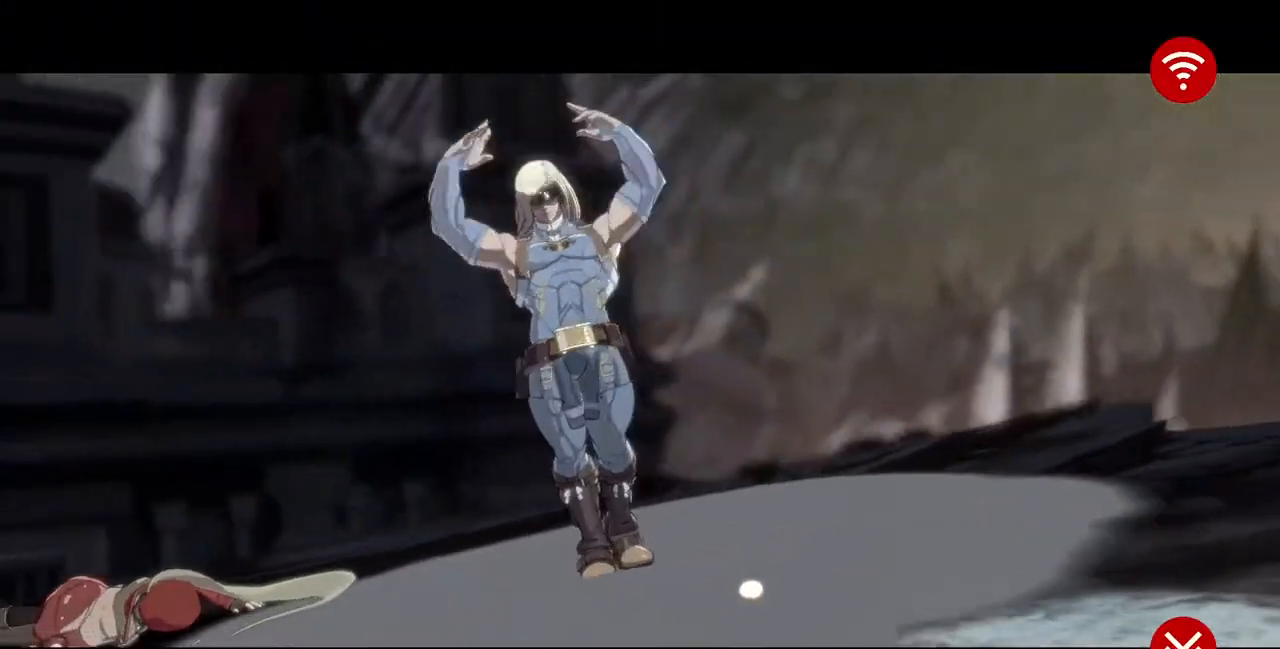
{"dt_ms": 520, "buttons": ["CROSS"], "events": [[40, "CROSS", "down"], [120, "CROSS", "up"], [160, "CROSS", "down"], [200, "CROSS", "up"], [240, "CROSS", "down"], [400, "CROSS", "up"], [440, "CROSS", "down"]]}
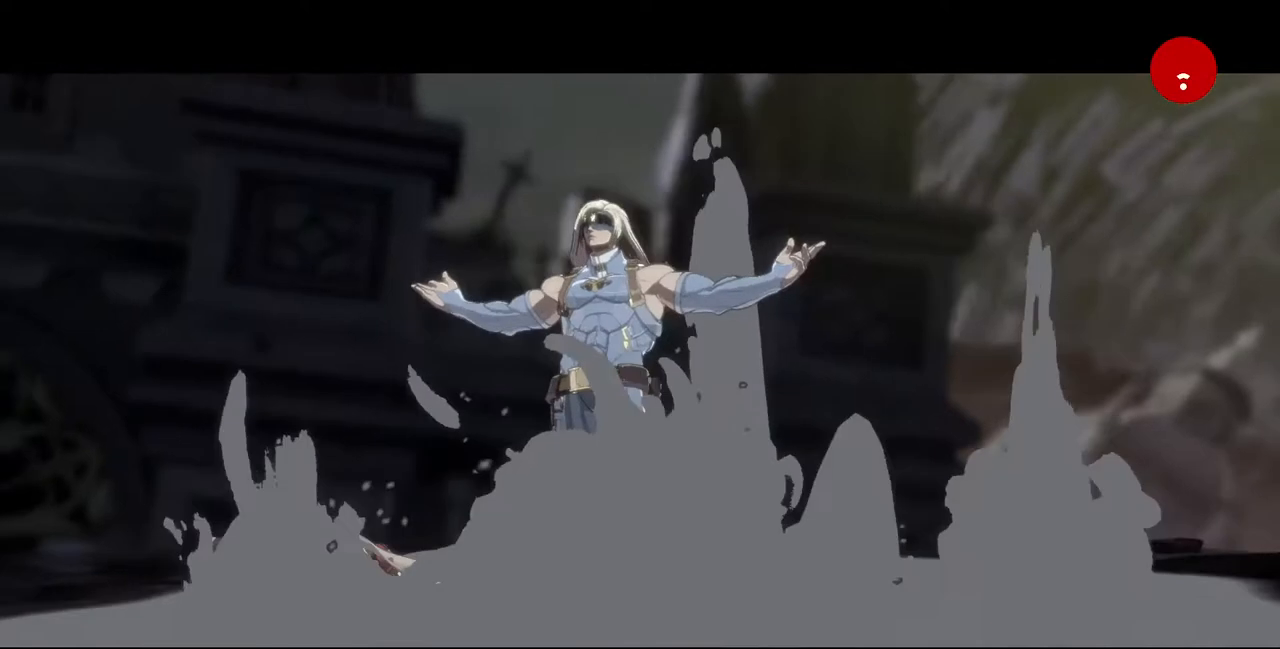
{"dt_ms": 480, "buttons": ["CROSS"], "events": [[80, "CROSS", "up"], [120, "CROSS", "down"], [160, "CROSS", "up"], [240, "CROSS", "down"], [400, "CROSS", "up"], [480, "CROSS", "down"]]}
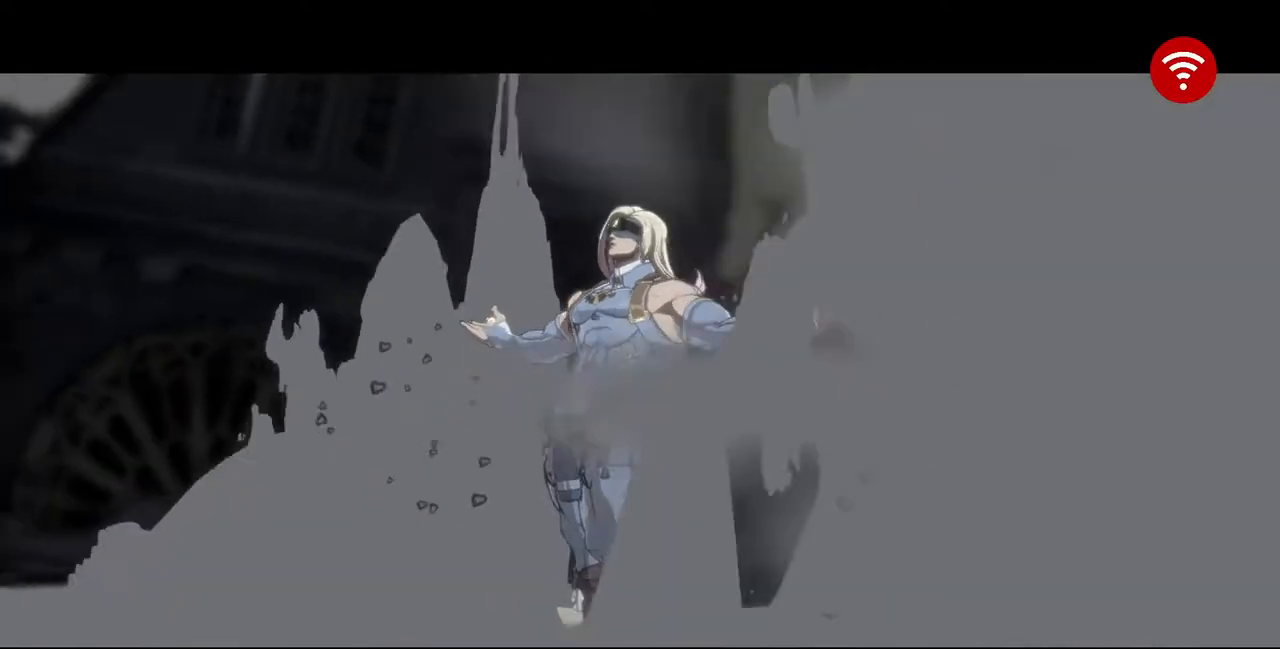
{"dt_ms": 520, "buttons": ["CROSS"], "events": [[120, "CROSS", "up"], [200, "CROSS", "down"], [320, "CROSS", "up"], [440, "CROSS", "down"]]}
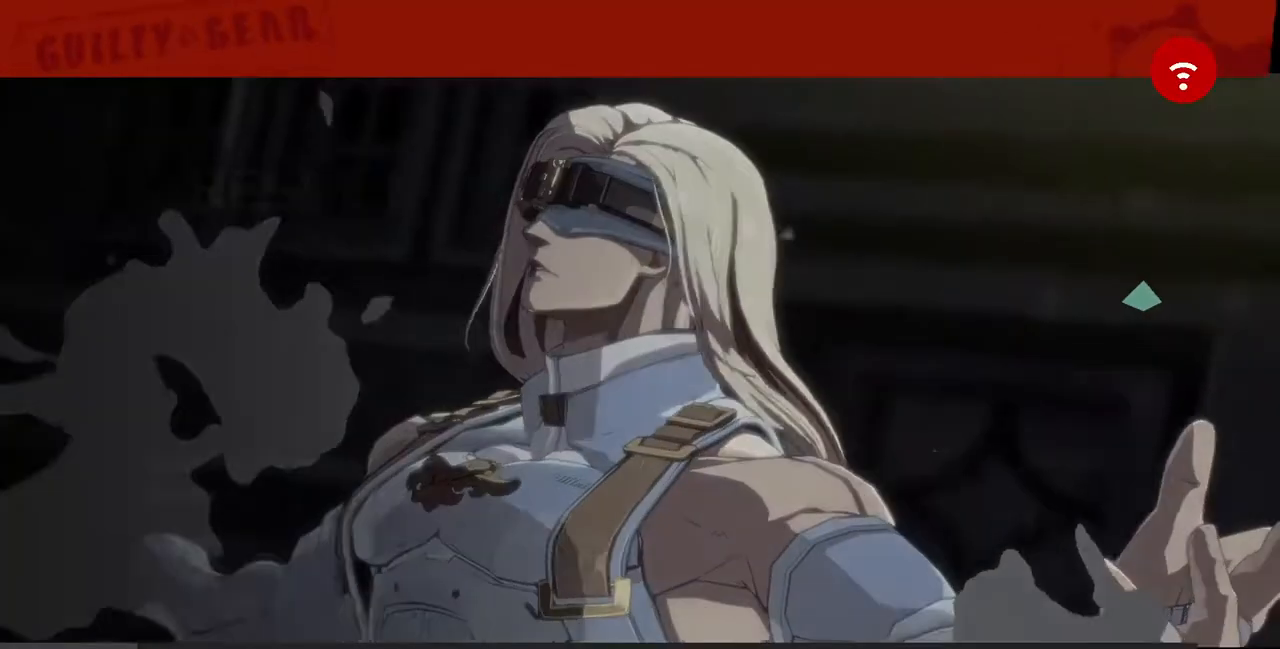
{"dt_ms": 480, "buttons": [], "events": [[40, "CROSS", "up"], [80, "CROSS", "down"], [240, "CROSS", "up"], [320, "CROSS", "down"], [480, "CROSS", "up"]]}
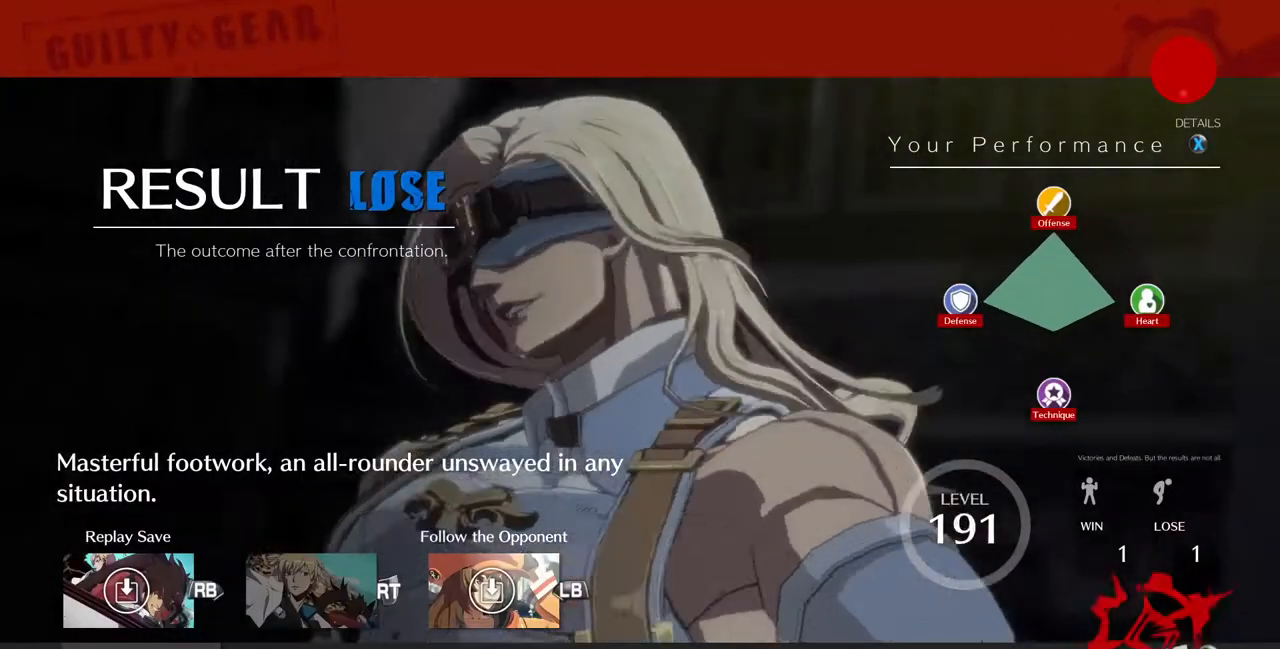
{"dt_ms": 520, "buttons": ["CROSS"], "events": [[40, "CROSS", "down"]]}
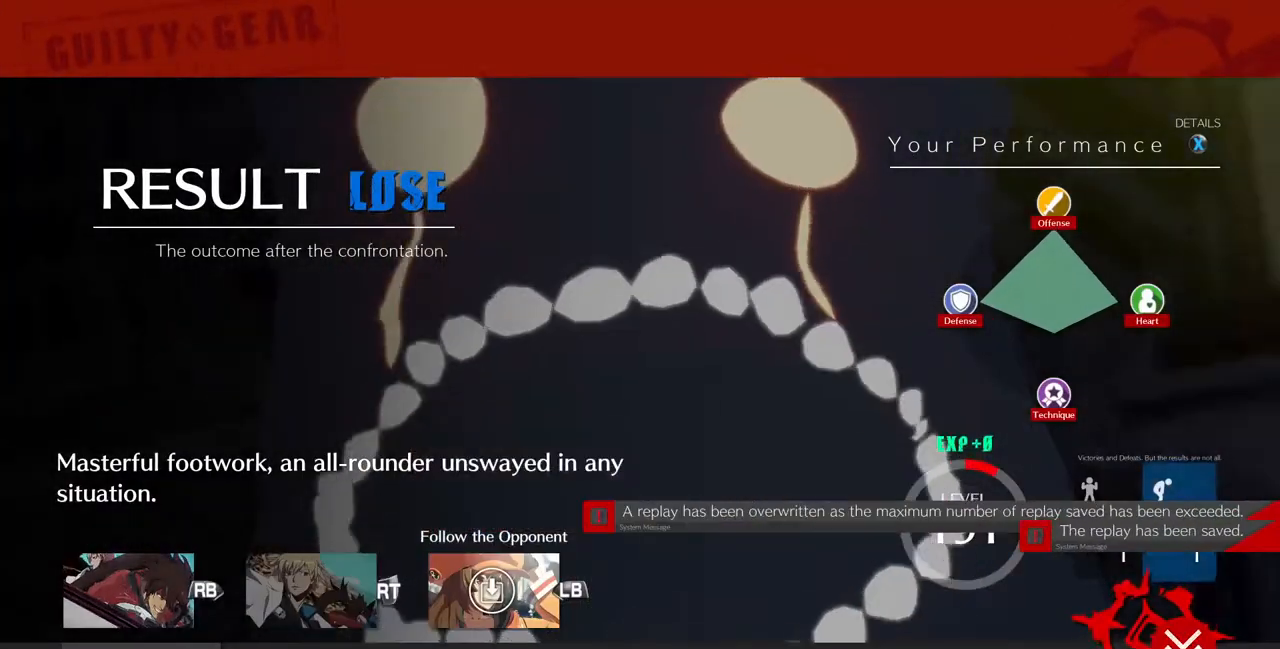
{"dt_ms": 480, "buttons": ["CROSS"], "events": [[320, "CROSS", "up"], [400, "CROSS", "down"]]}
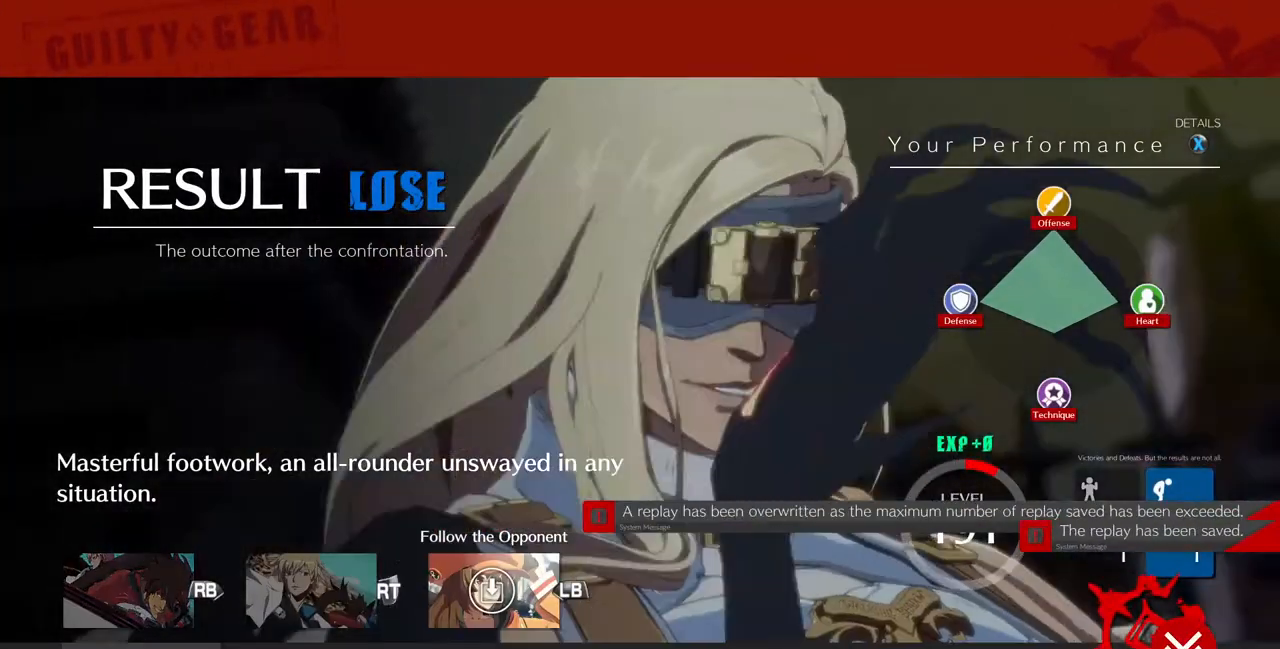
{"dt_ms": 520, "buttons": ["CROSS"], "events": [[80, "CROSS", "up"], [160, "CROSS", "down"]]}
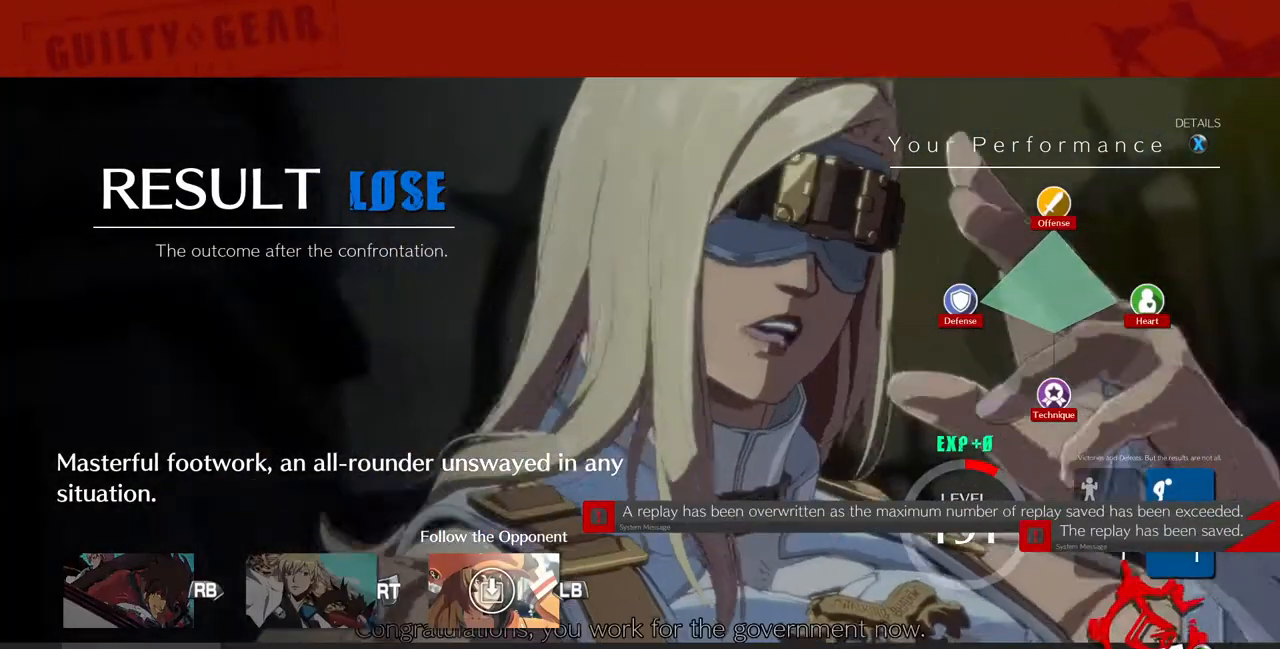
{"dt_ms": 1000, "buttons": [], "events": [[240, "CROSS", "up"], [320, "CROSS", "down"], [400, "CROSS", "up"], [480, "CROSS", "down"], [640, "CROSS", "up"], [680, "CROSS", "down"], [720, "CROSS", "up"], [760, "CROSS", "down"], [920, "CROSS", "up"]]}
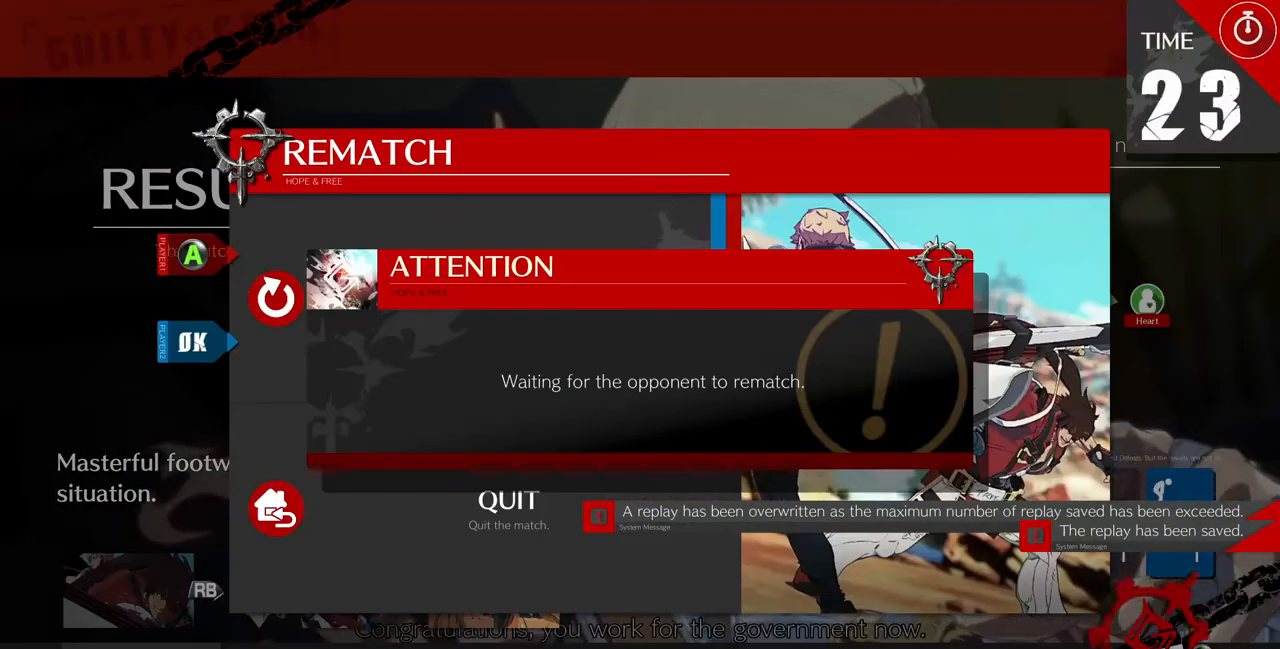
{"dt_ms": 1000, "buttons": []}